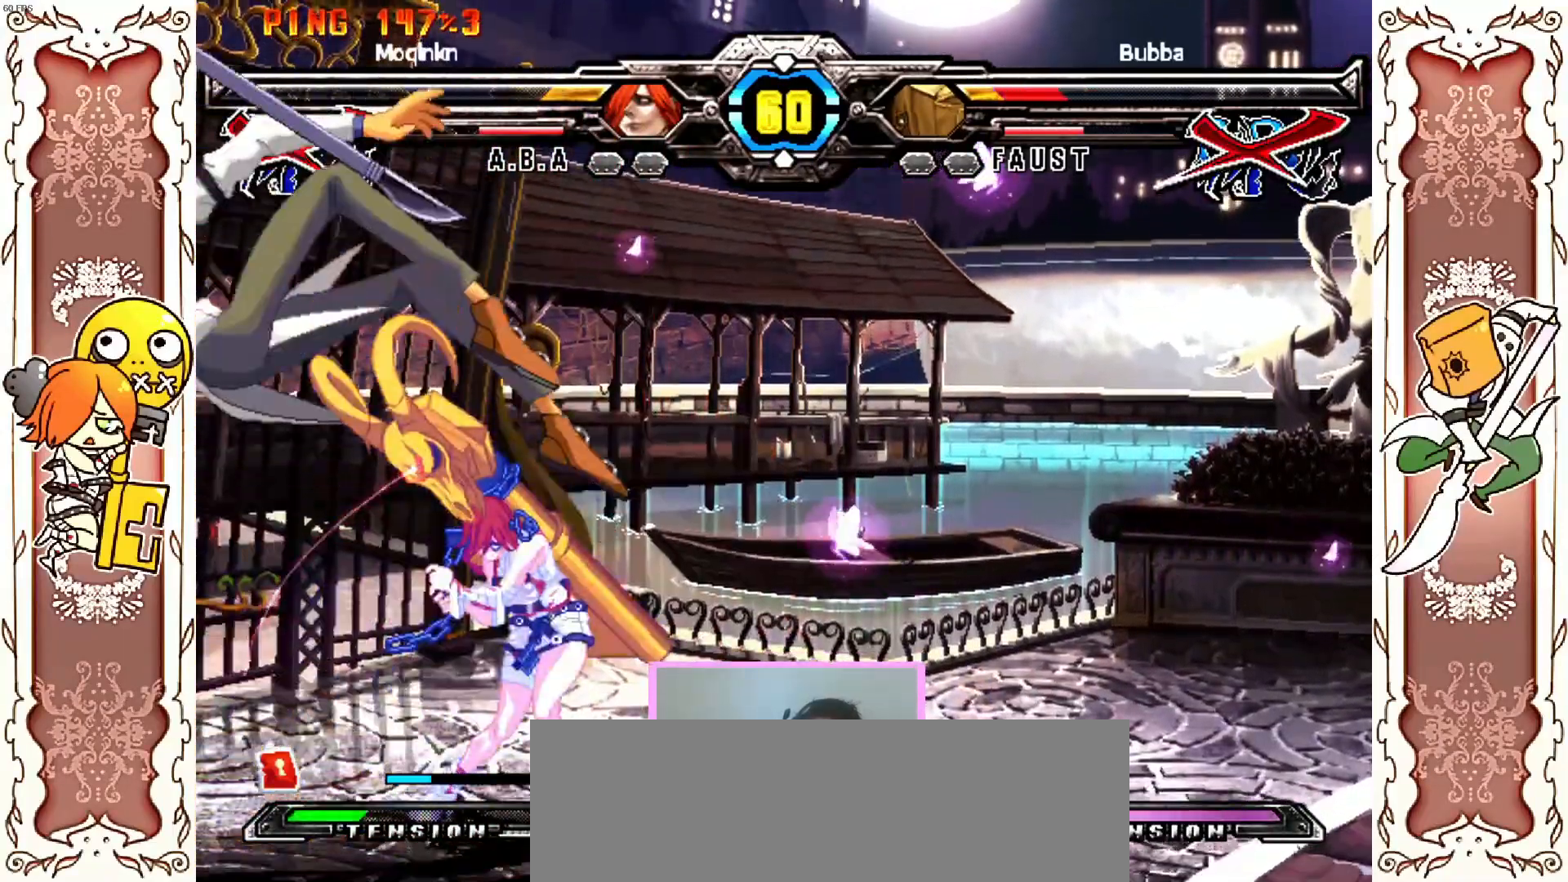
Gameplay with a controller (Xbox layout); each line is a JSON object with the inputs held at the frame after it (dt_ms = milliseconds from this image to that frame). "events" lists button and stick changes between this image and that frame as [ms after this image, input, new state], when the widget could be followed in between. Not read: L3 R3 right_stick.
{"dt_ms": 1000, "buttons": [], "left_stick": "center"}
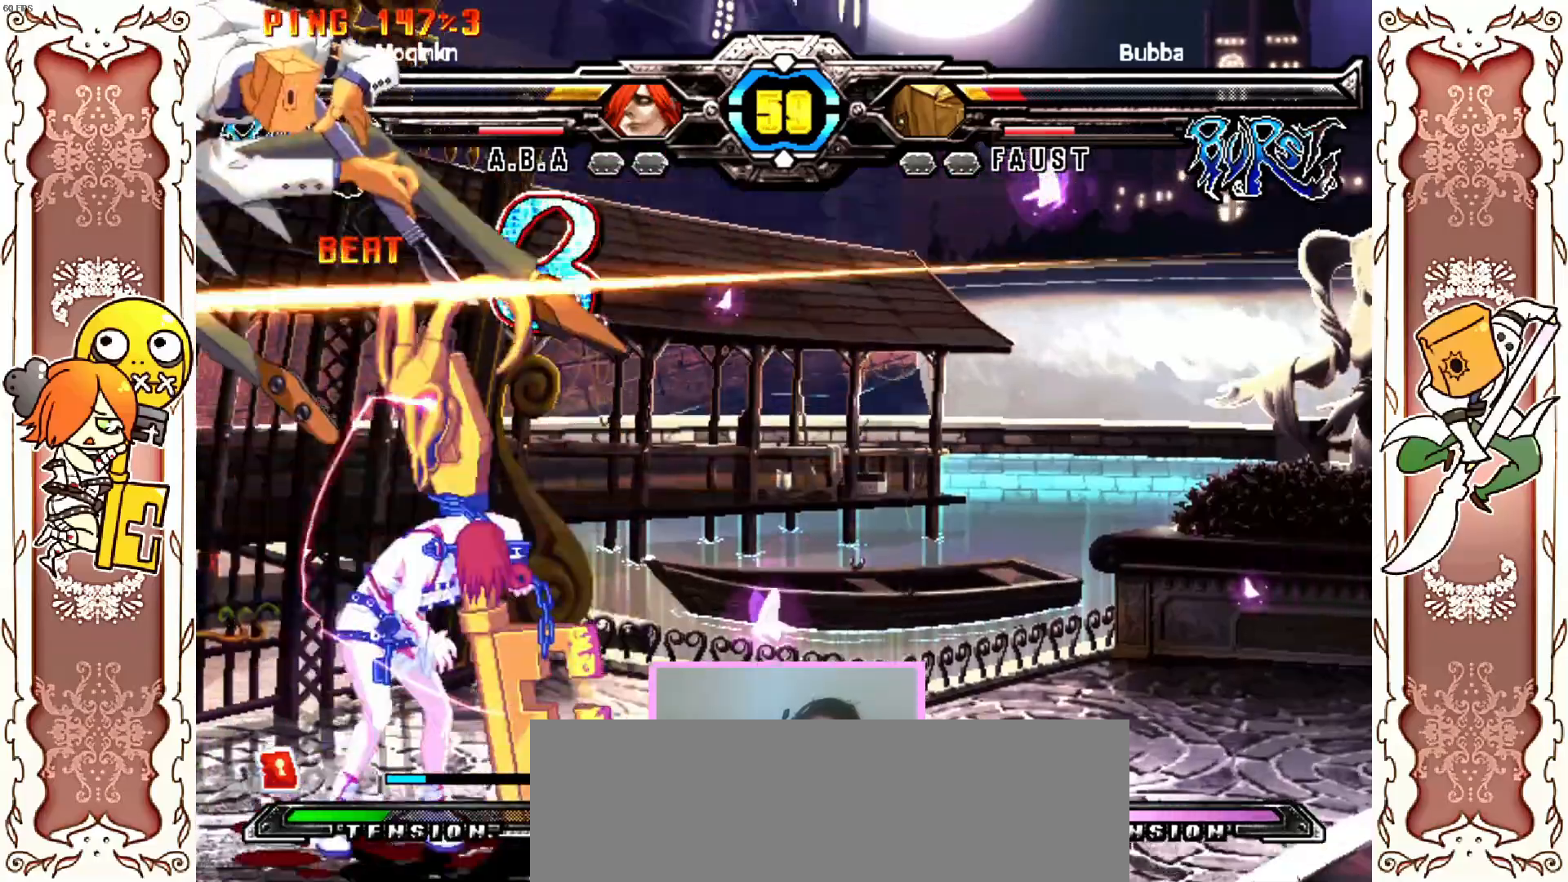
{"dt_ms": 500, "buttons": [], "left_stick": "center", "events": []}
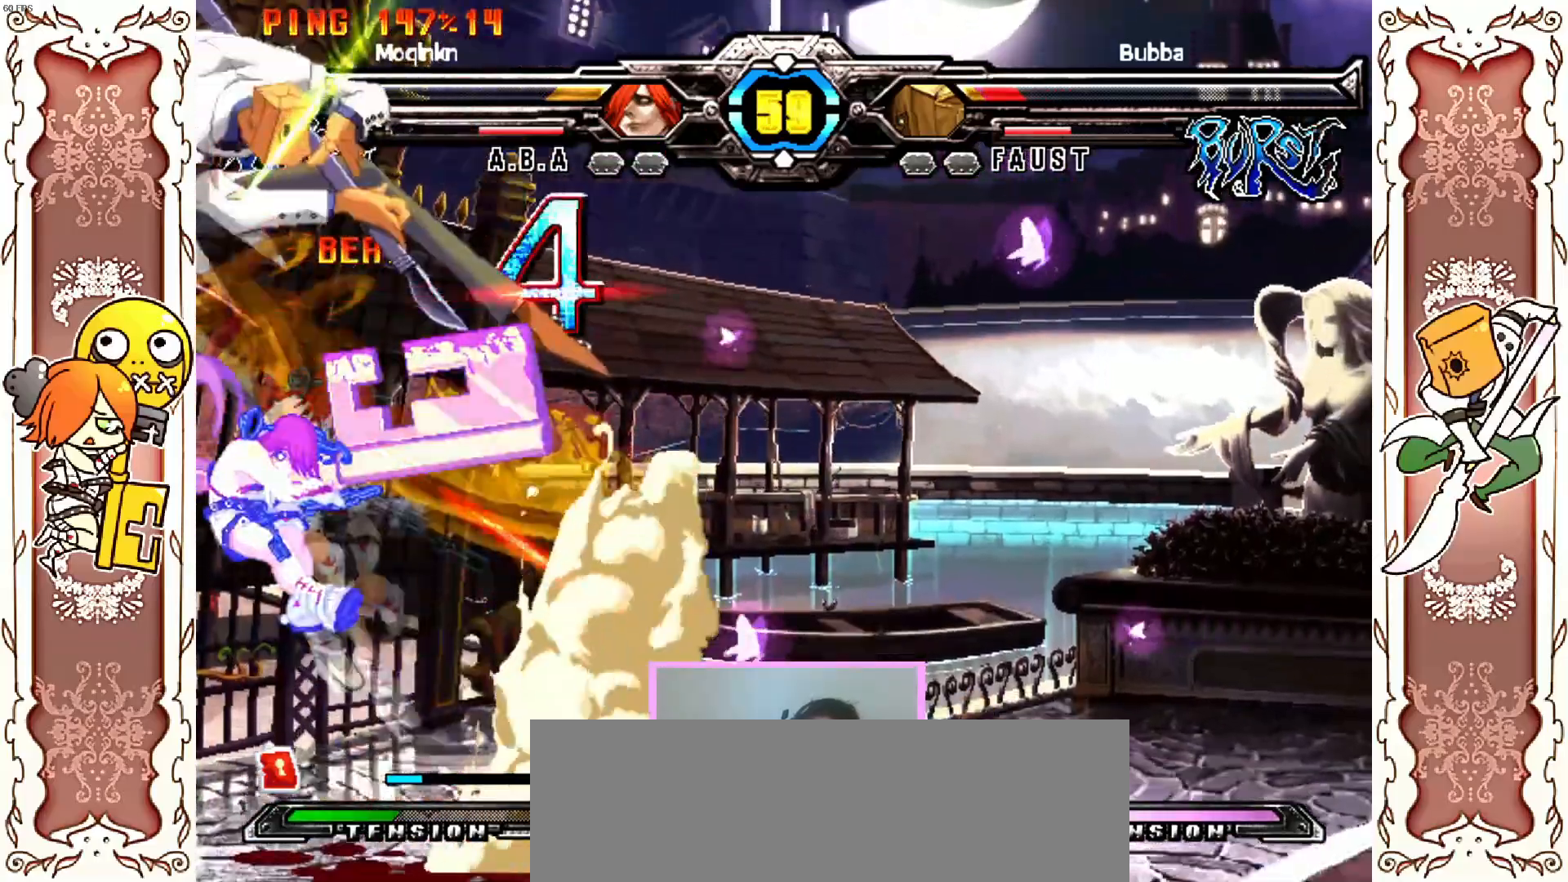
{"dt_ms": 500, "buttons": [], "left_stick": "center", "events": [[217, "X", "down"], [317, "X", "up"]]}
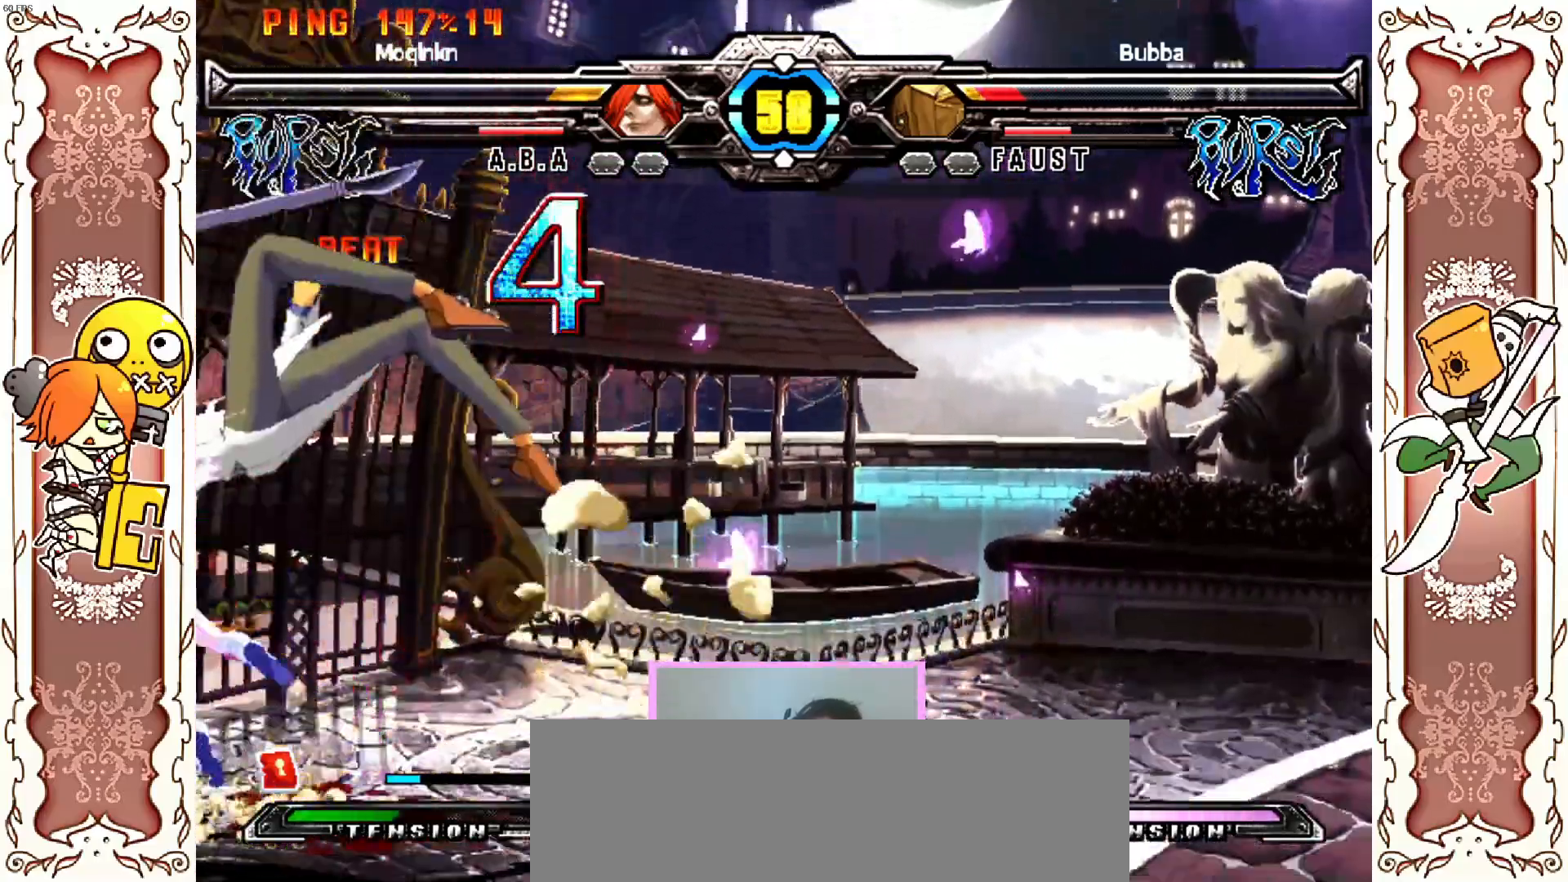
{"dt_ms": 500, "buttons": [], "left_stick": "center"}
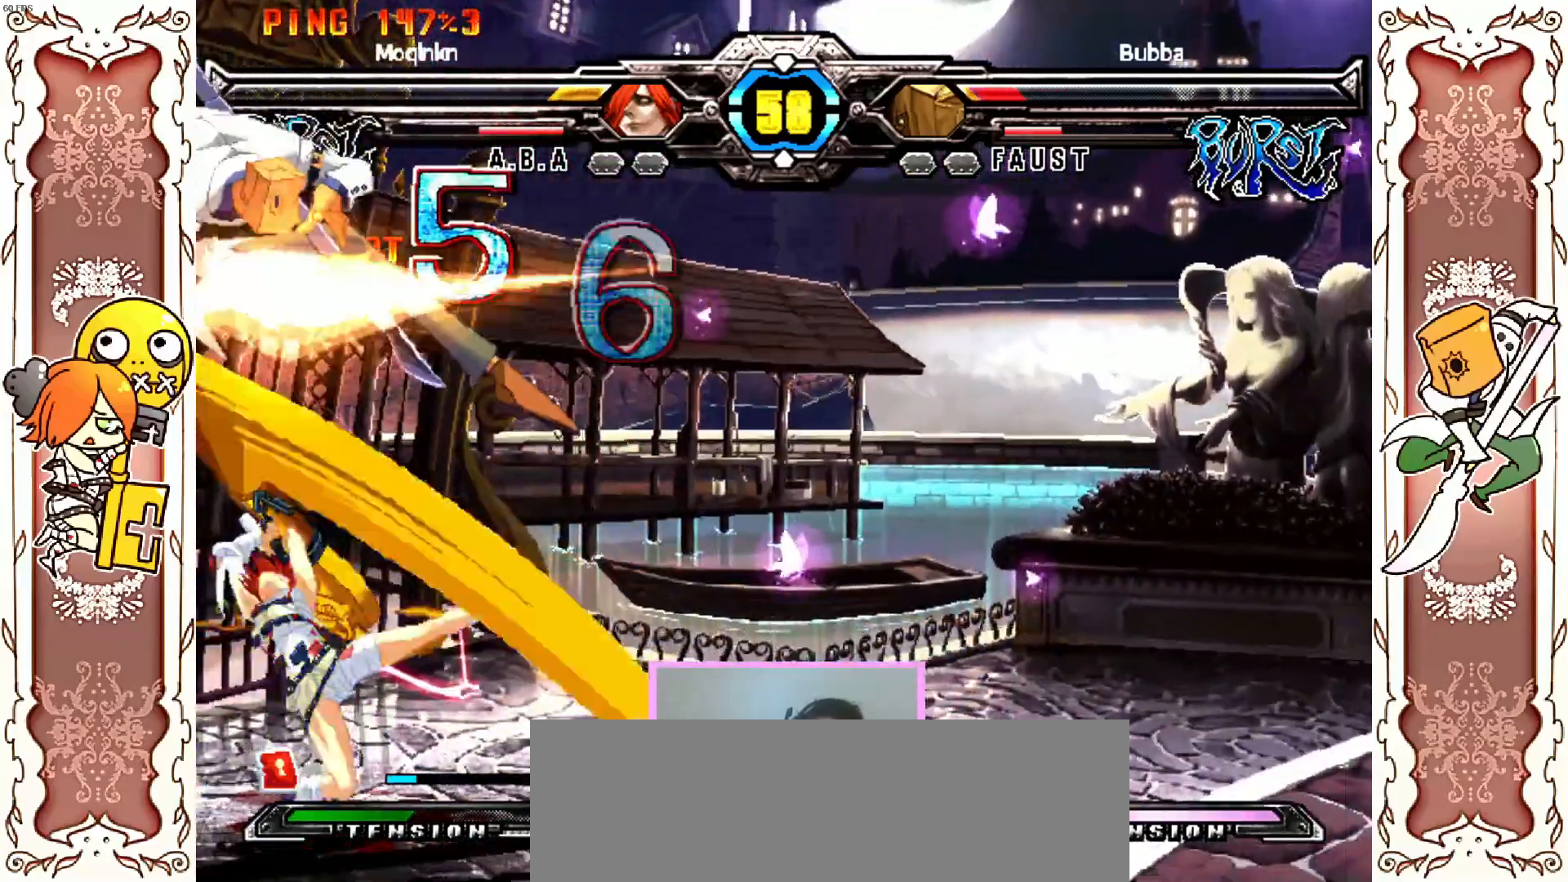
{"dt_ms": 500, "buttons": [], "left_stick": "center"}
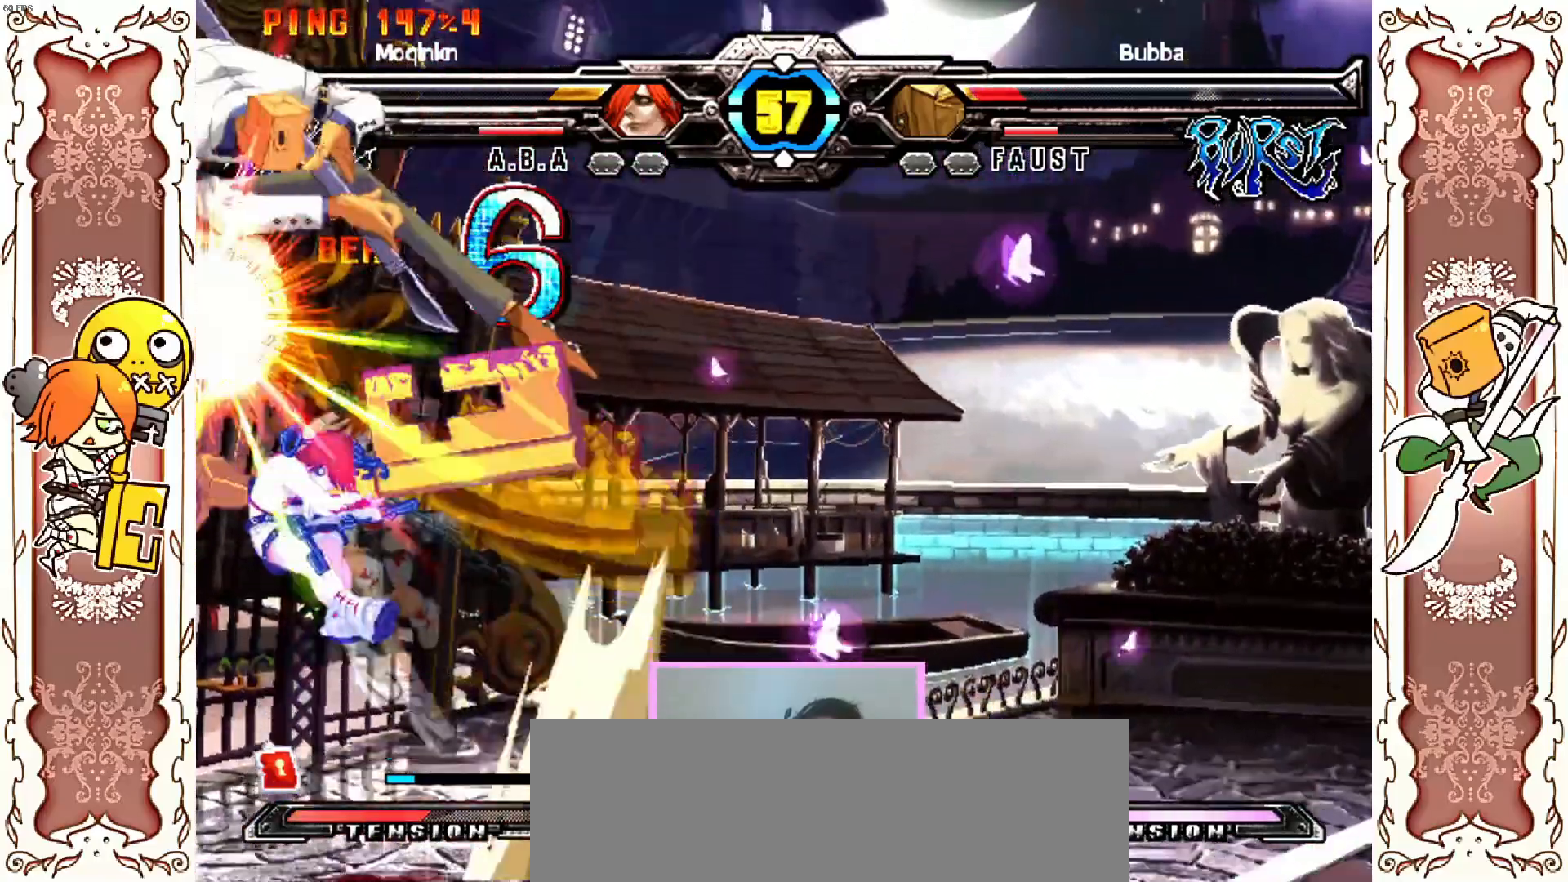
{"dt_ms": 500, "buttons": [], "left_stick": "center", "events": []}
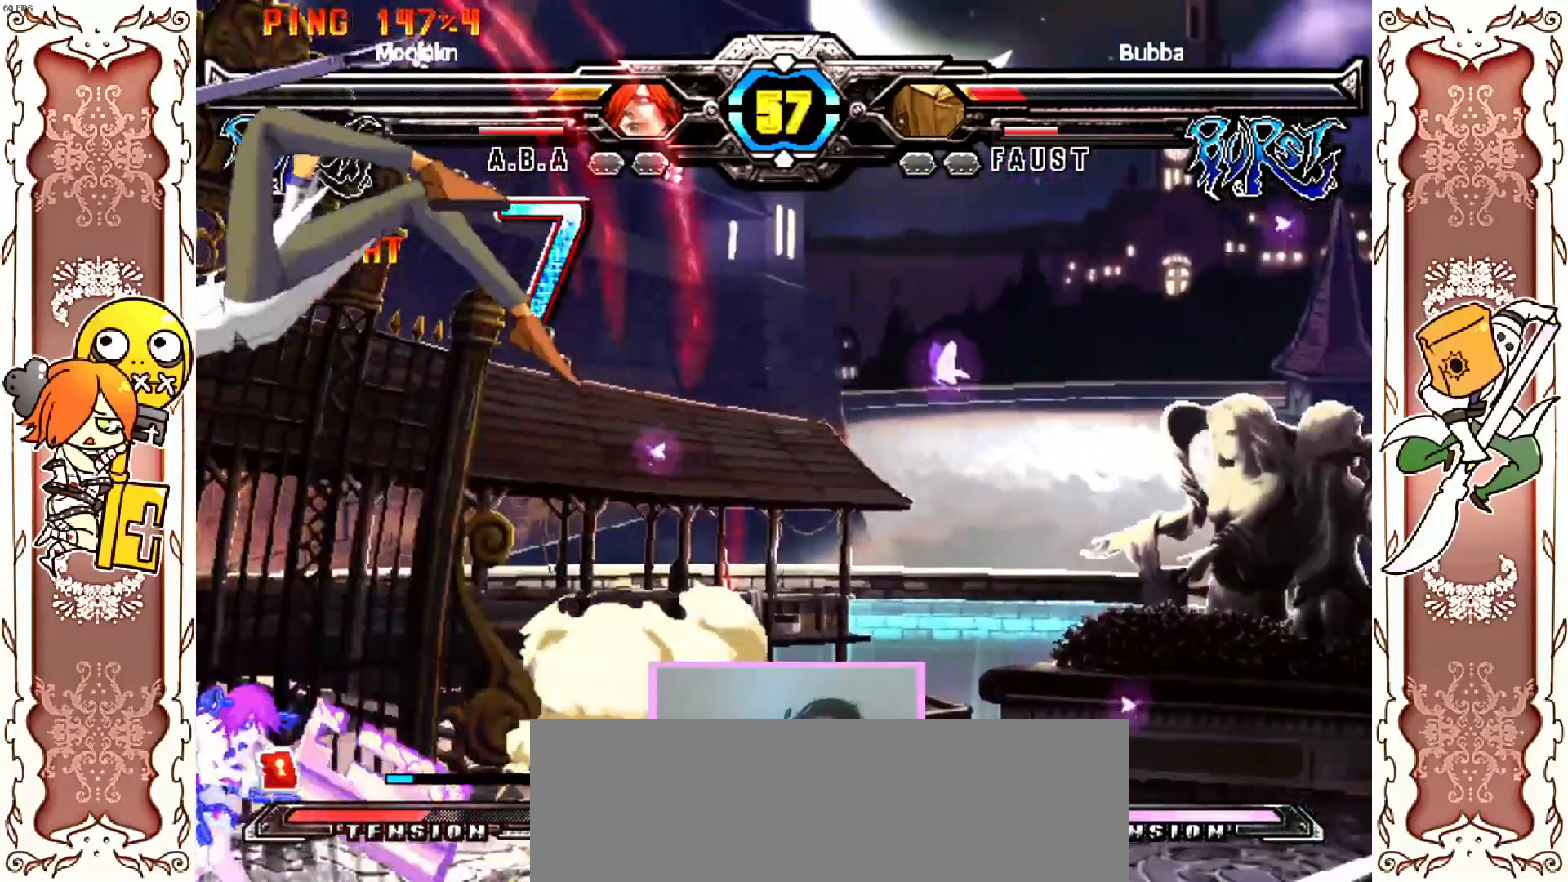
{"dt_ms": 500, "buttons": [], "left_stick": "center", "events": []}
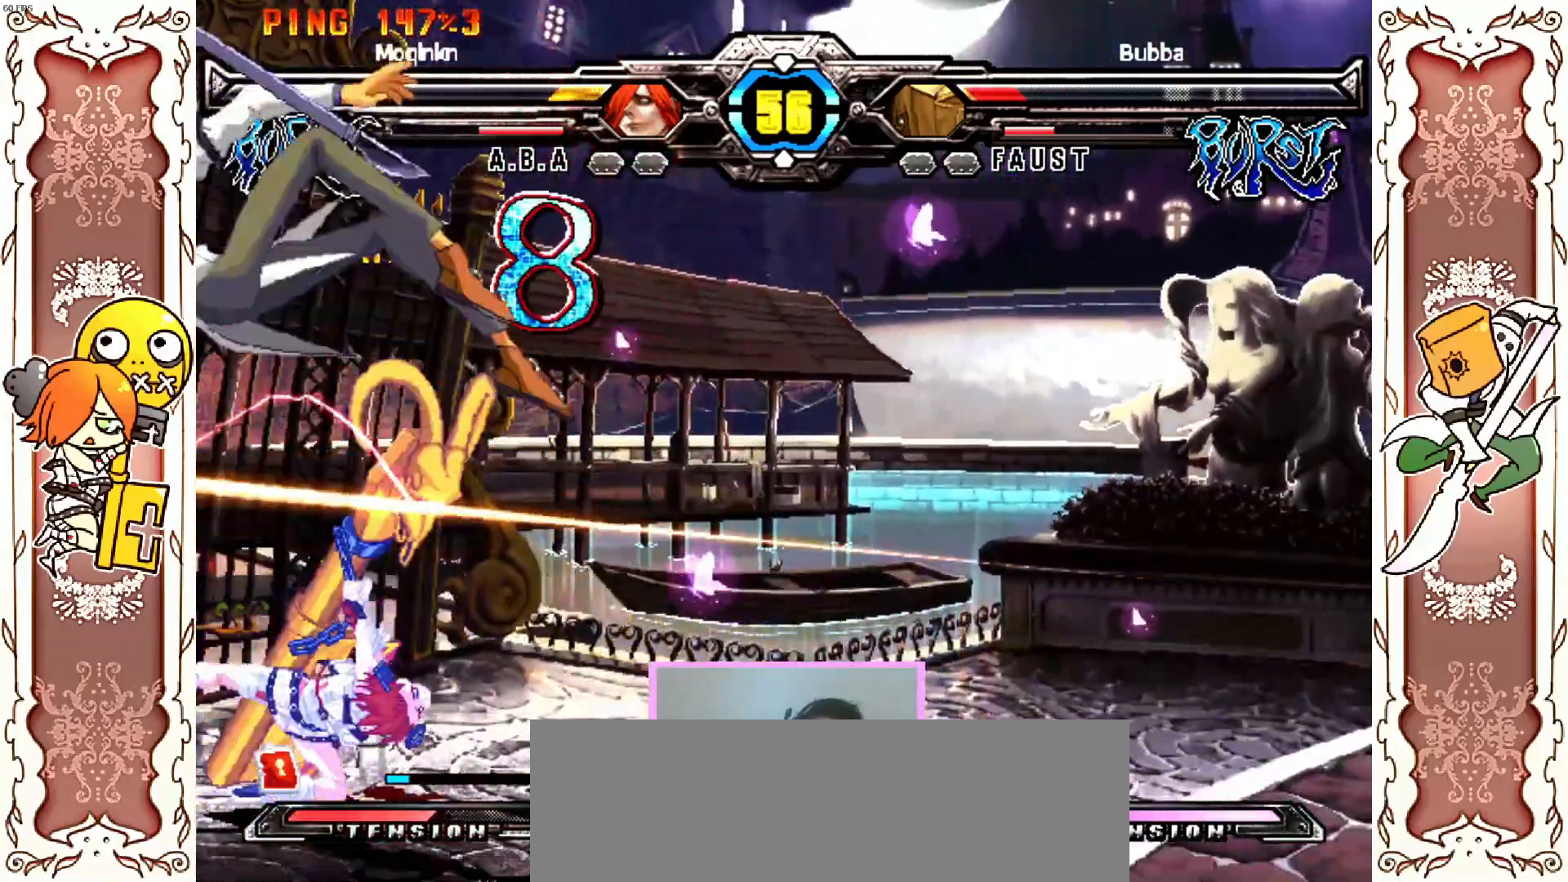
{"dt_ms": 500, "buttons": [], "left_stick": "center"}
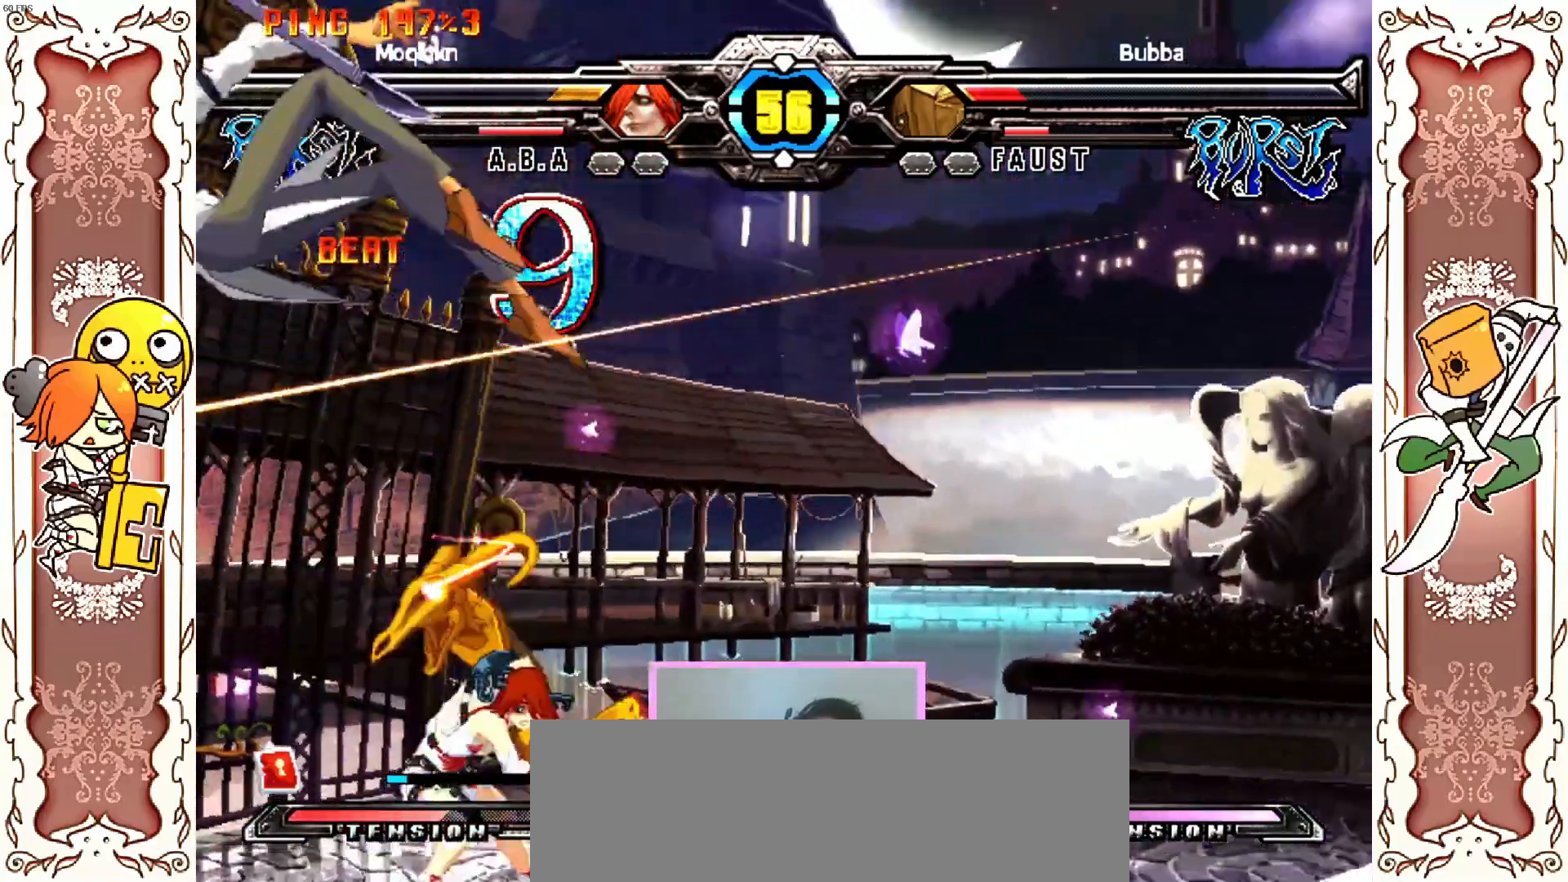
{"dt_ms": 500, "buttons": [], "left_stick": "center", "events": []}
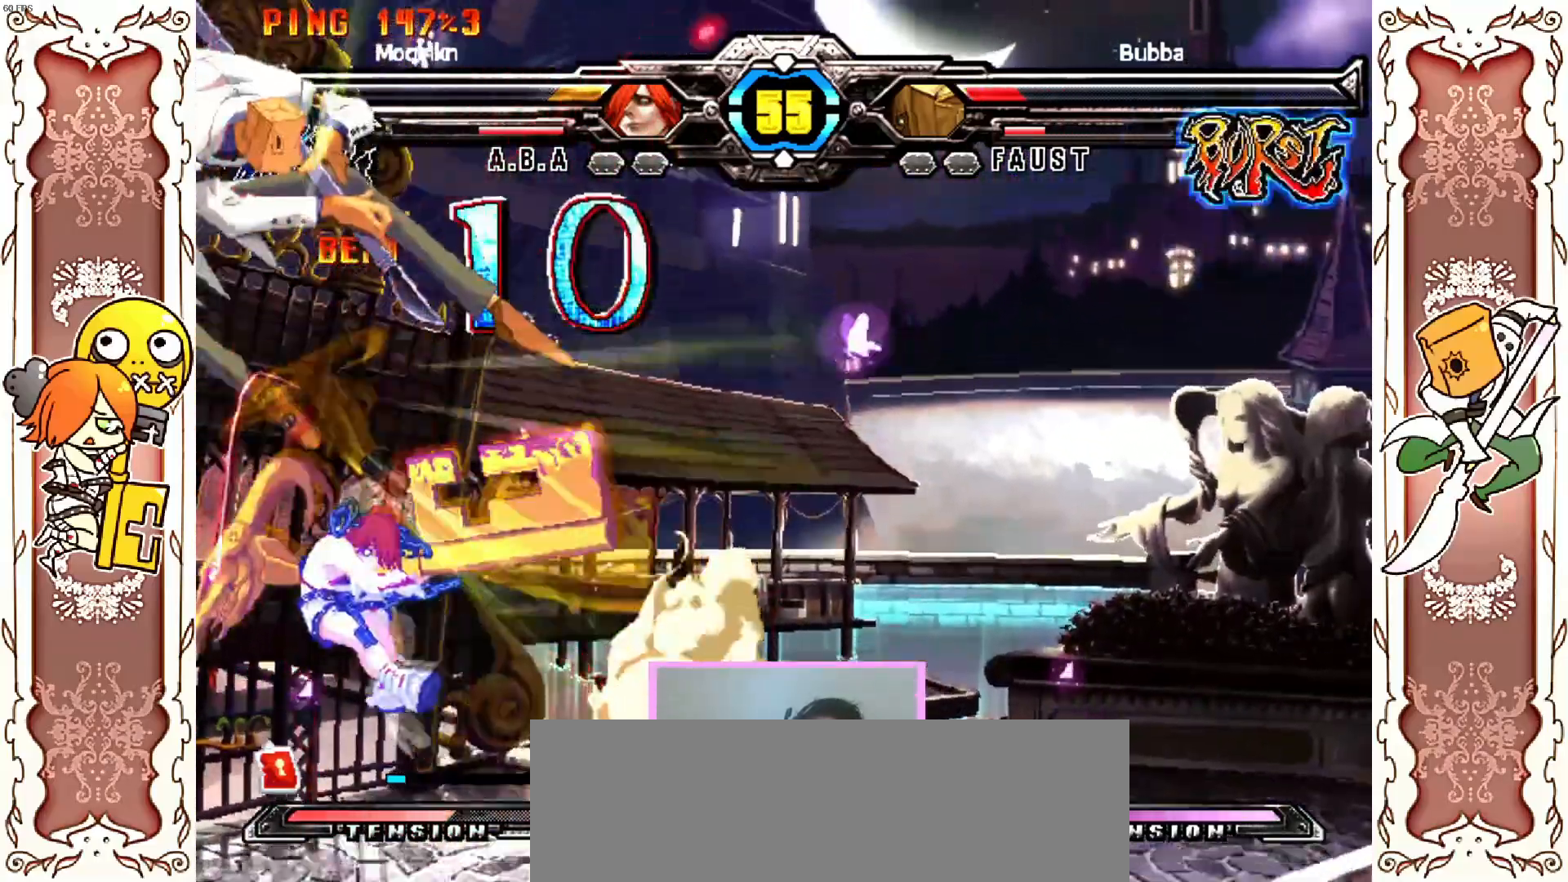
{"dt_ms": 500, "buttons": [], "left_stick": "center", "events": [[283, "Y", "down"], [333, "Y", "up"]]}
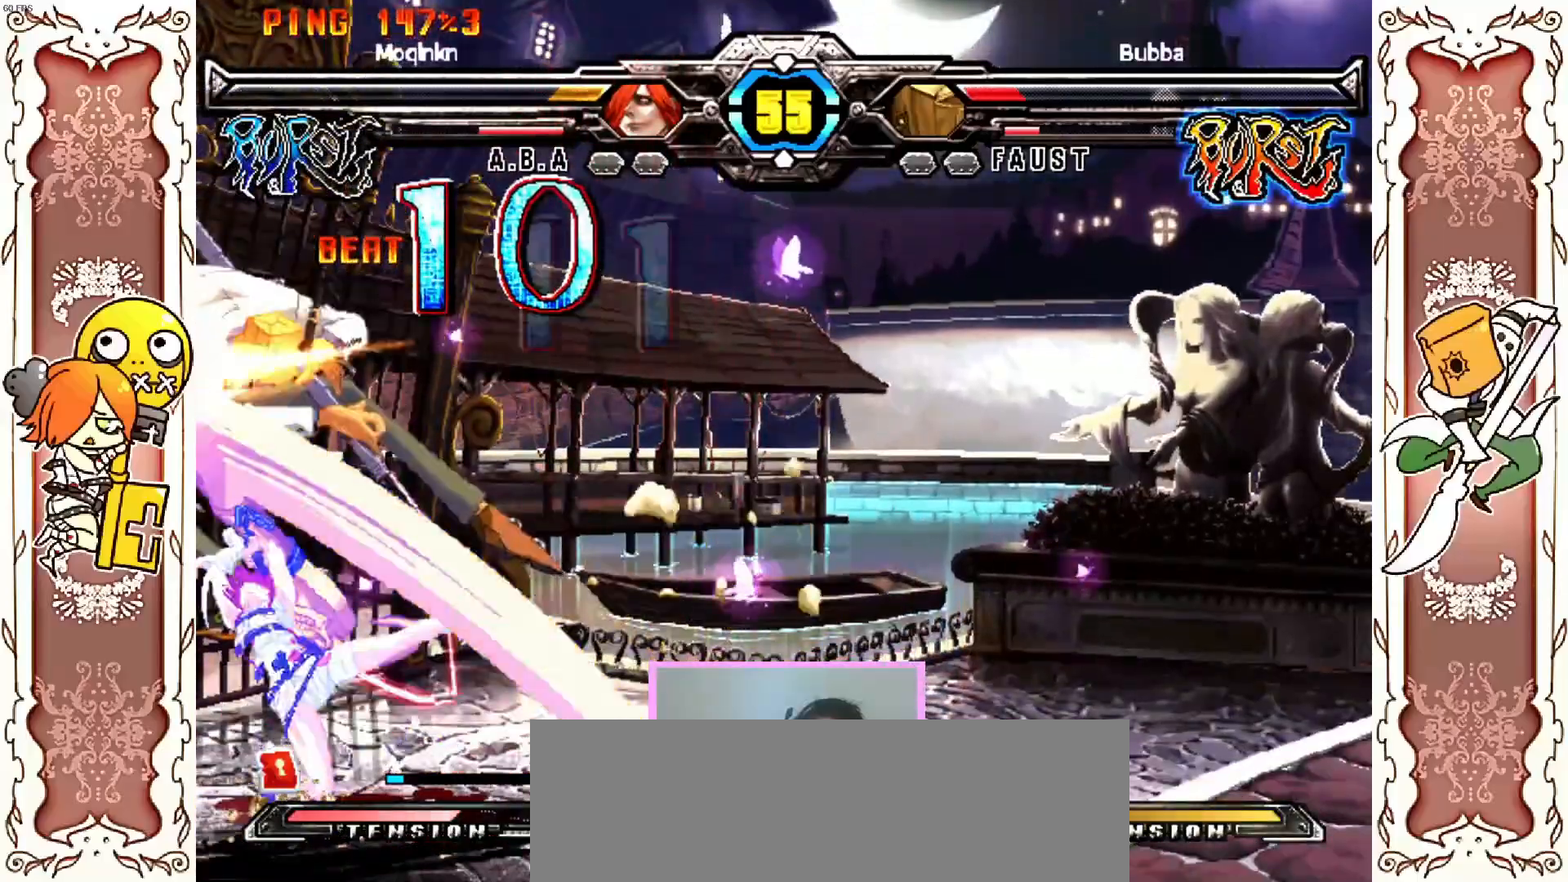
{"dt_ms": 500, "buttons": [], "left_stick": "center", "events": []}
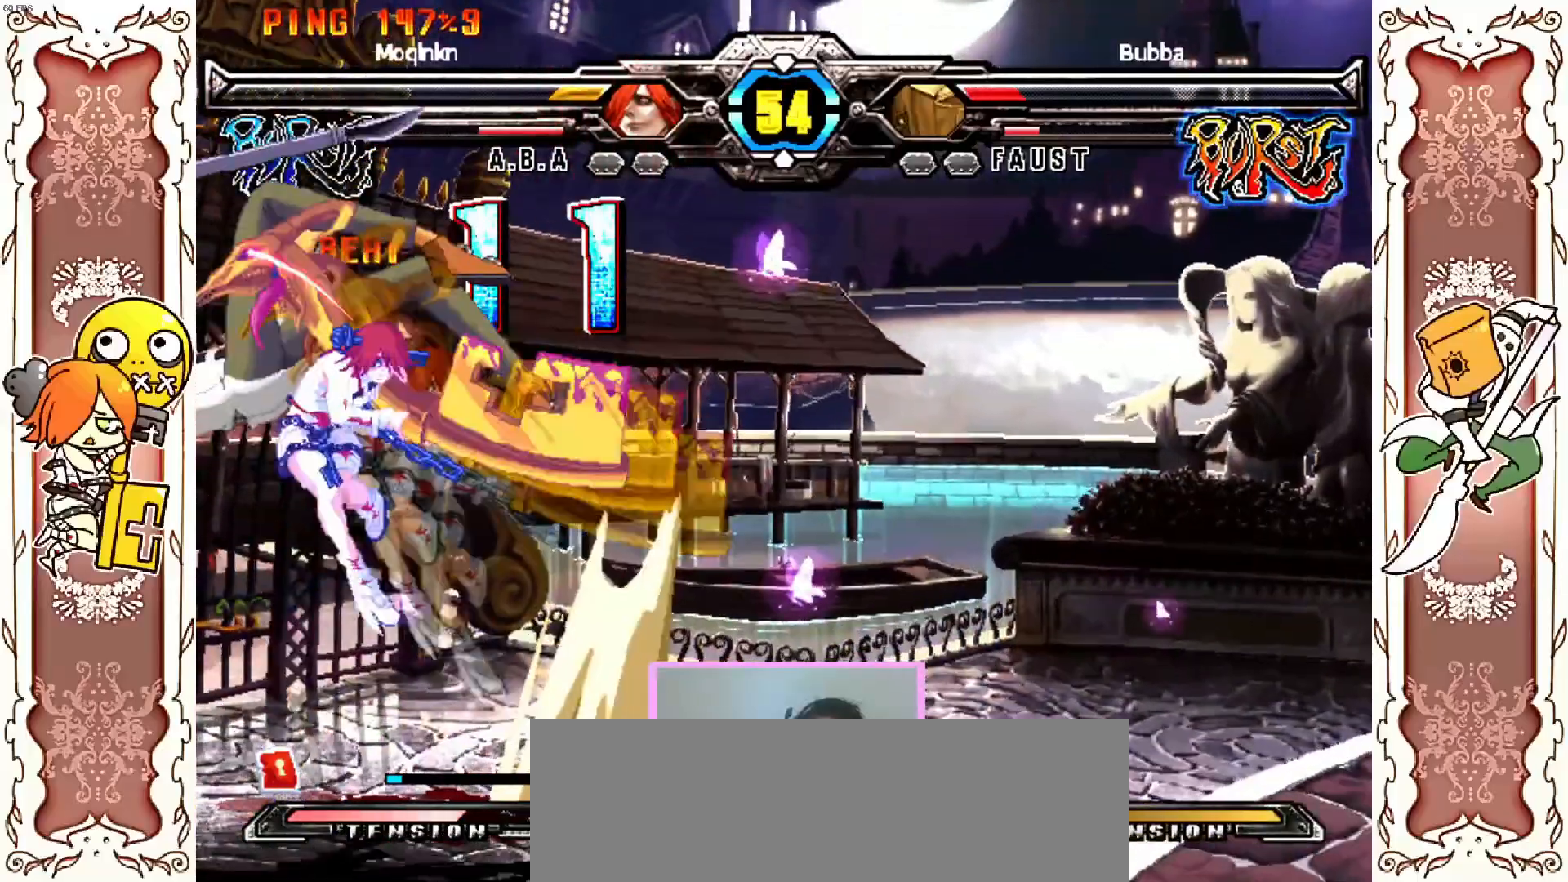
{"dt_ms": 500, "buttons": [], "left_stick": "center", "events": [[100, "DPAD_LEFT", "down"], [200, "DPAD_LEFT", "up"], [250, "DPAD_LEFT", "down"], [300, "DPAD_LEFT", "up"], [350, "DPAD_LEFT", "down"], [417, "DPAD_LEFT", "up"]]}
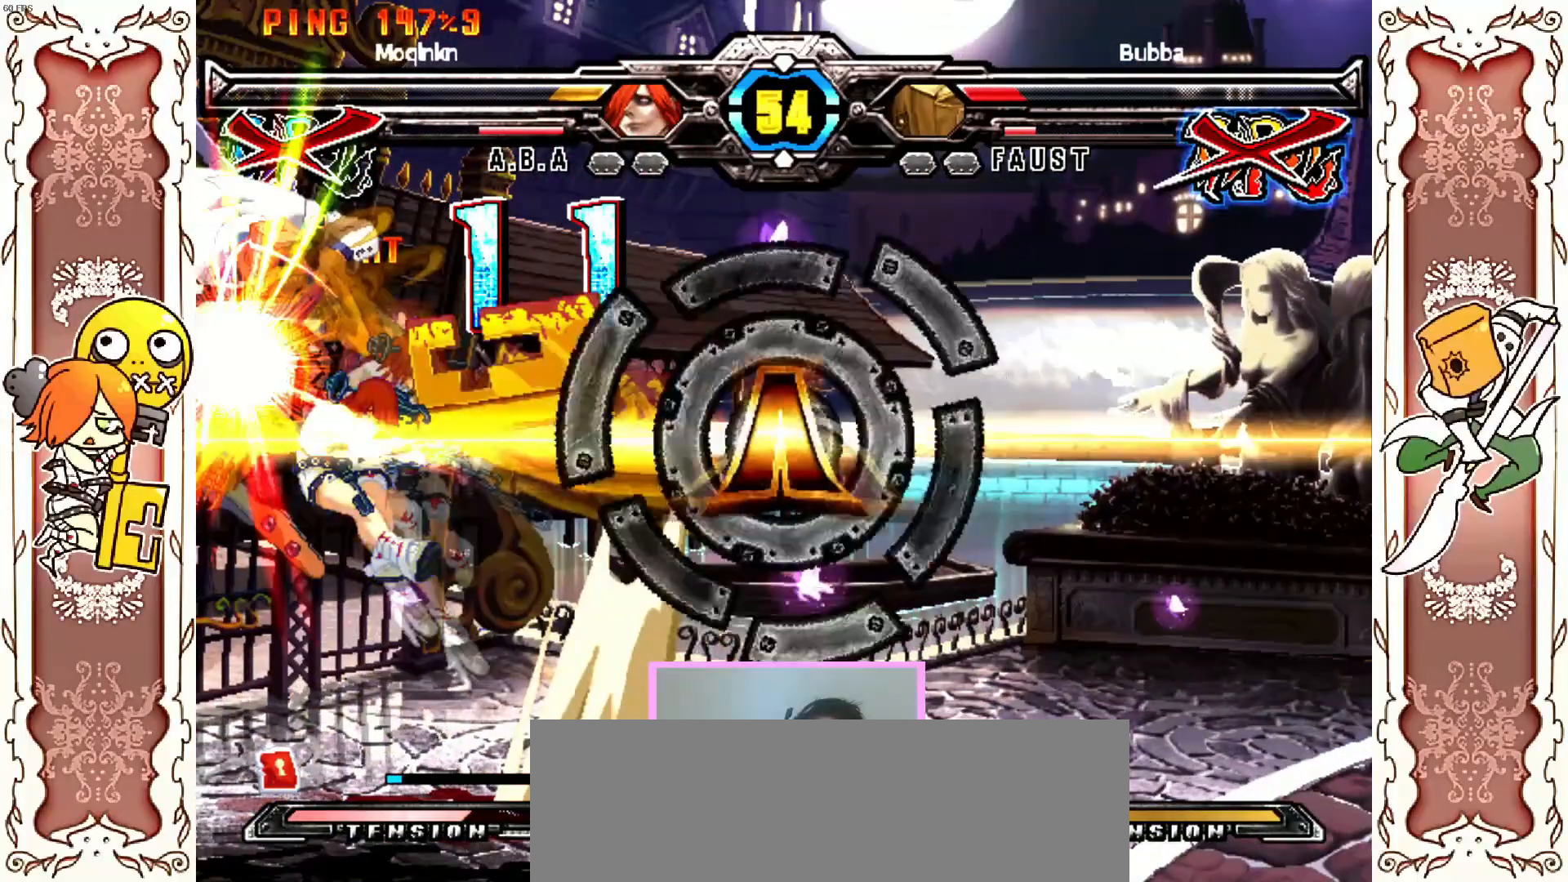
{"dt_ms": 500, "buttons": [], "left_stick": "center", "events": []}
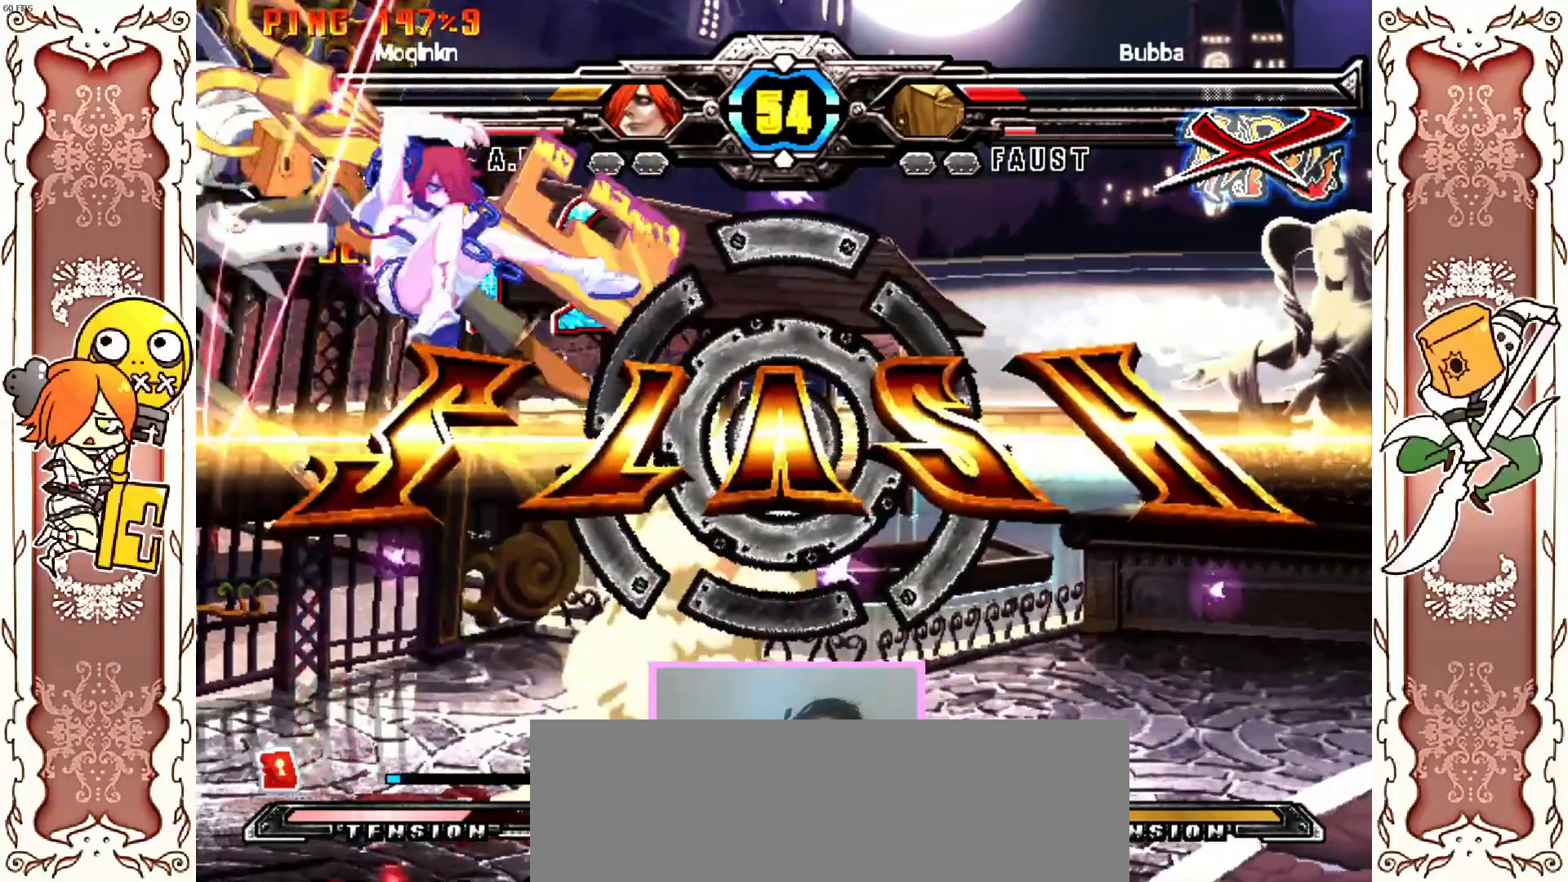
{"dt_ms": 500, "buttons": [], "left_stick": "center", "events": []}
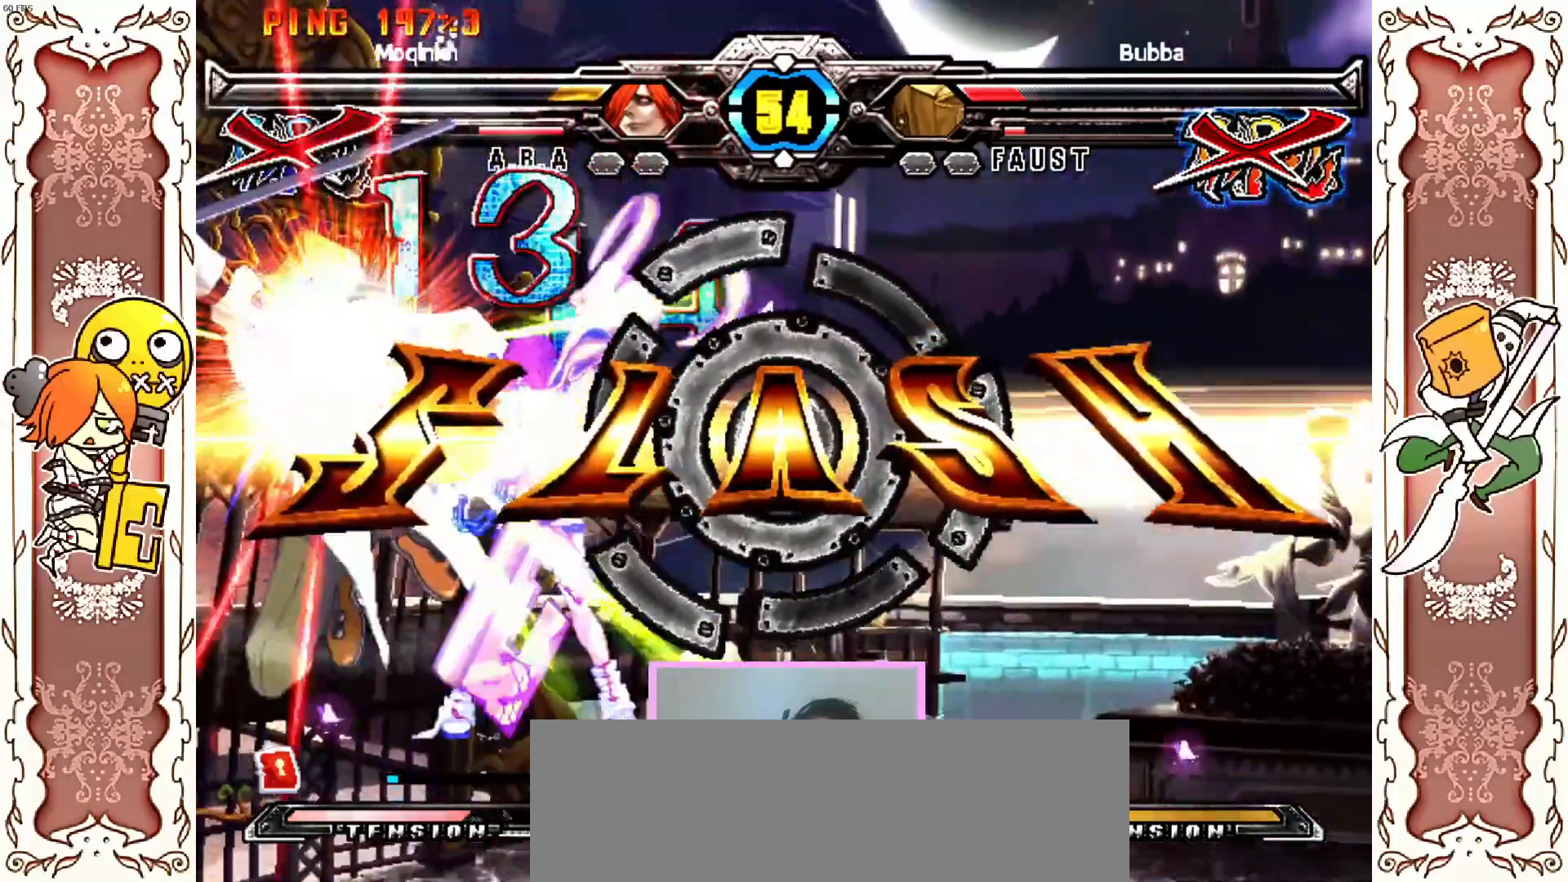
{"dt_ms": 500, "buttons": [], "left_stick": "center", "events": []}
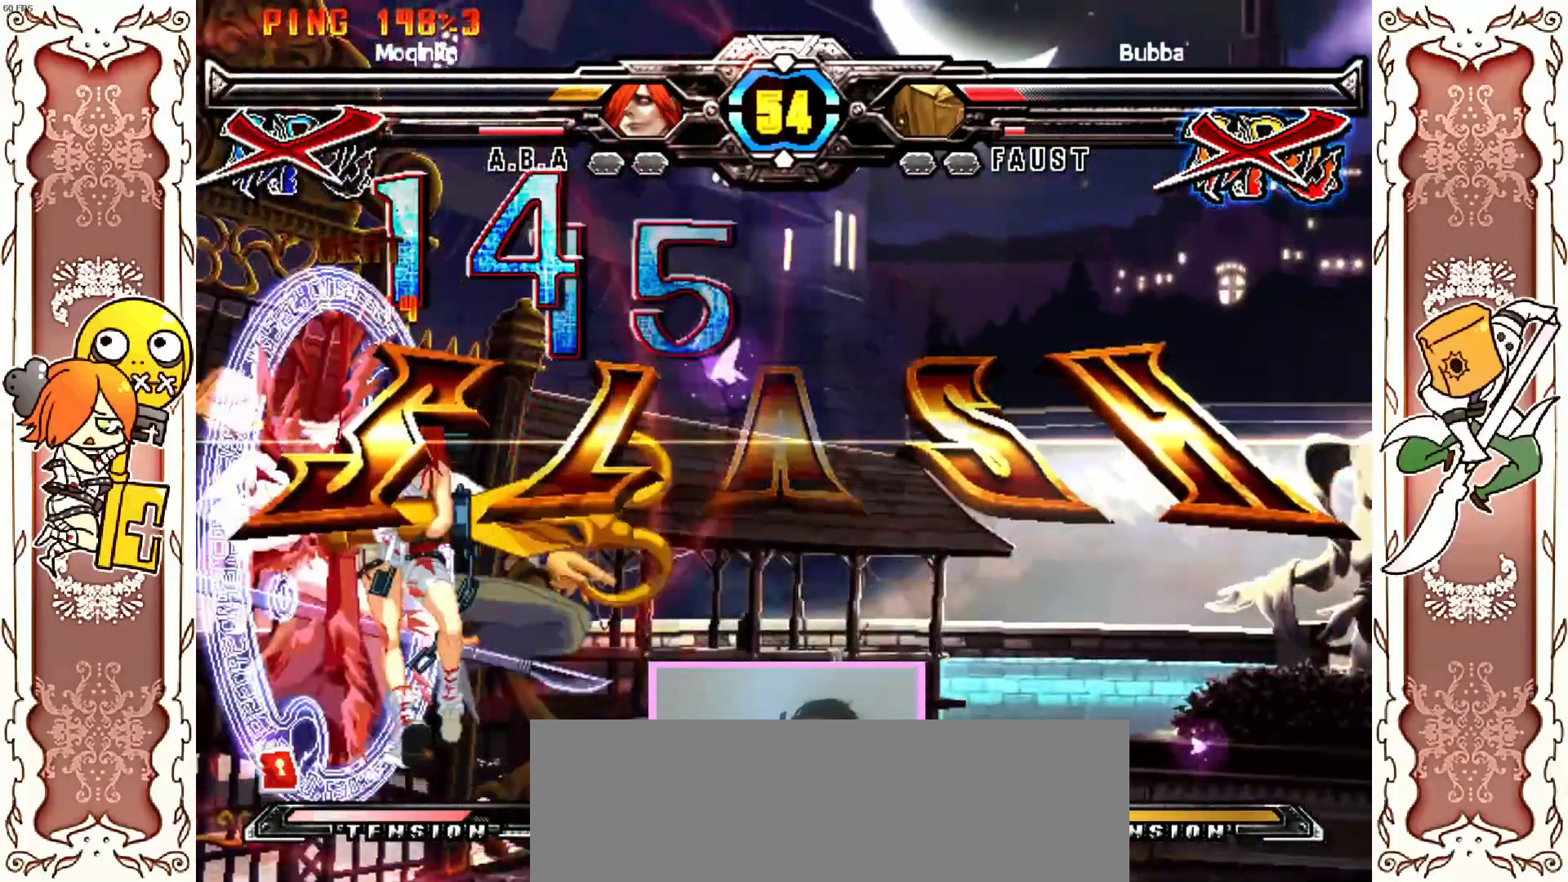
{"dt_ms": 500, "buttons": ["A", "X"], "left_stick": "center", "events": [[483, "A", "down"], [500, "X", "down"]]}
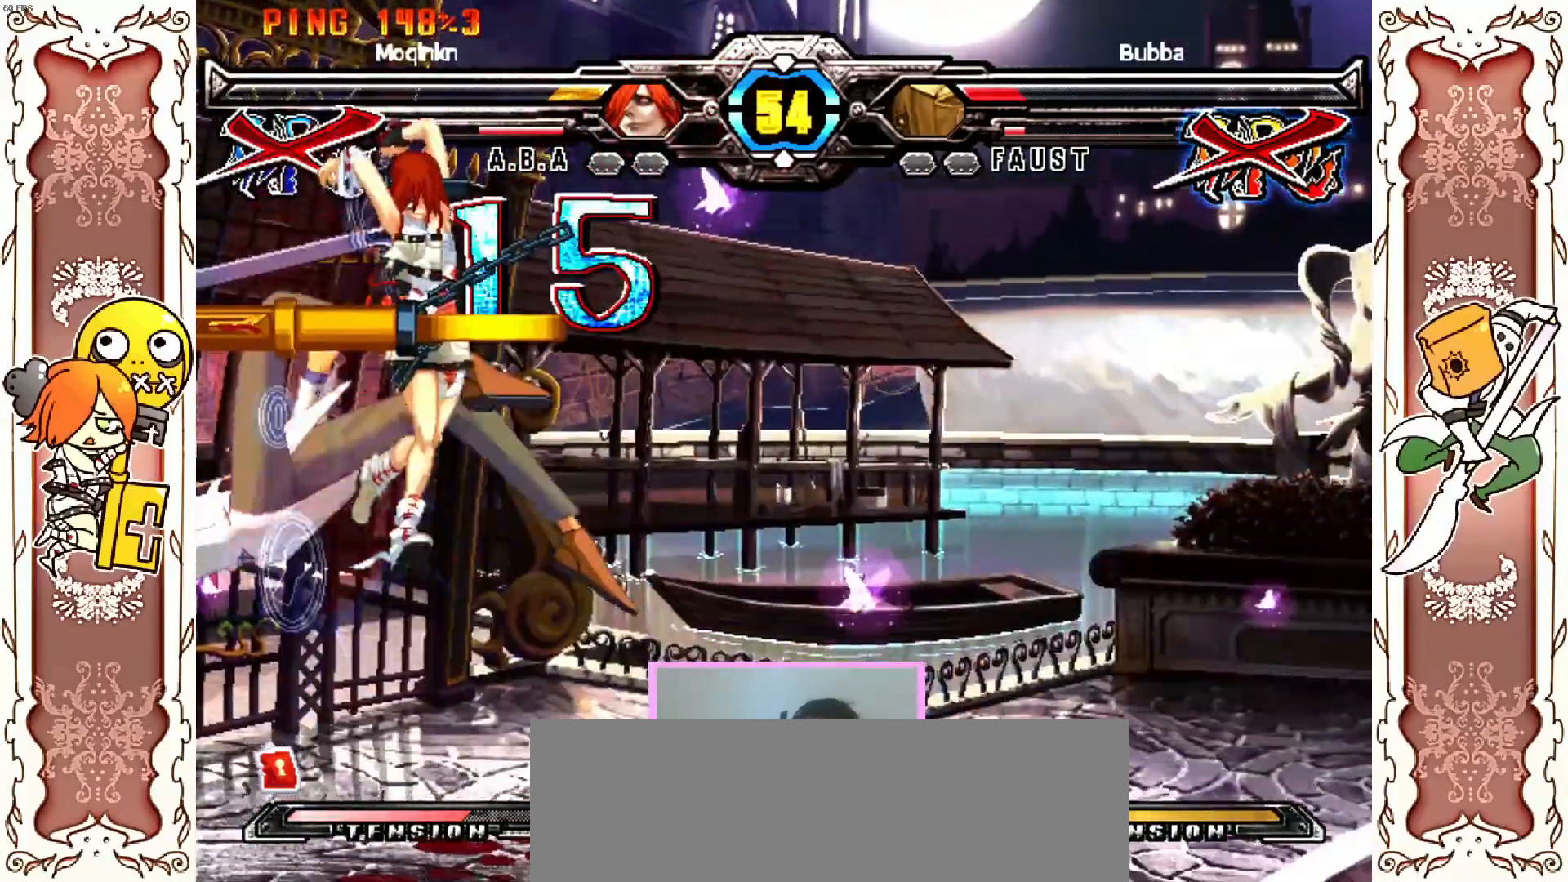
{"dt_ms": 500, "buttons": ["A"], "left_stick": "center", "events": [[17, "X", "up"], [100, "A", "up"], [150, "A", "down"]]}
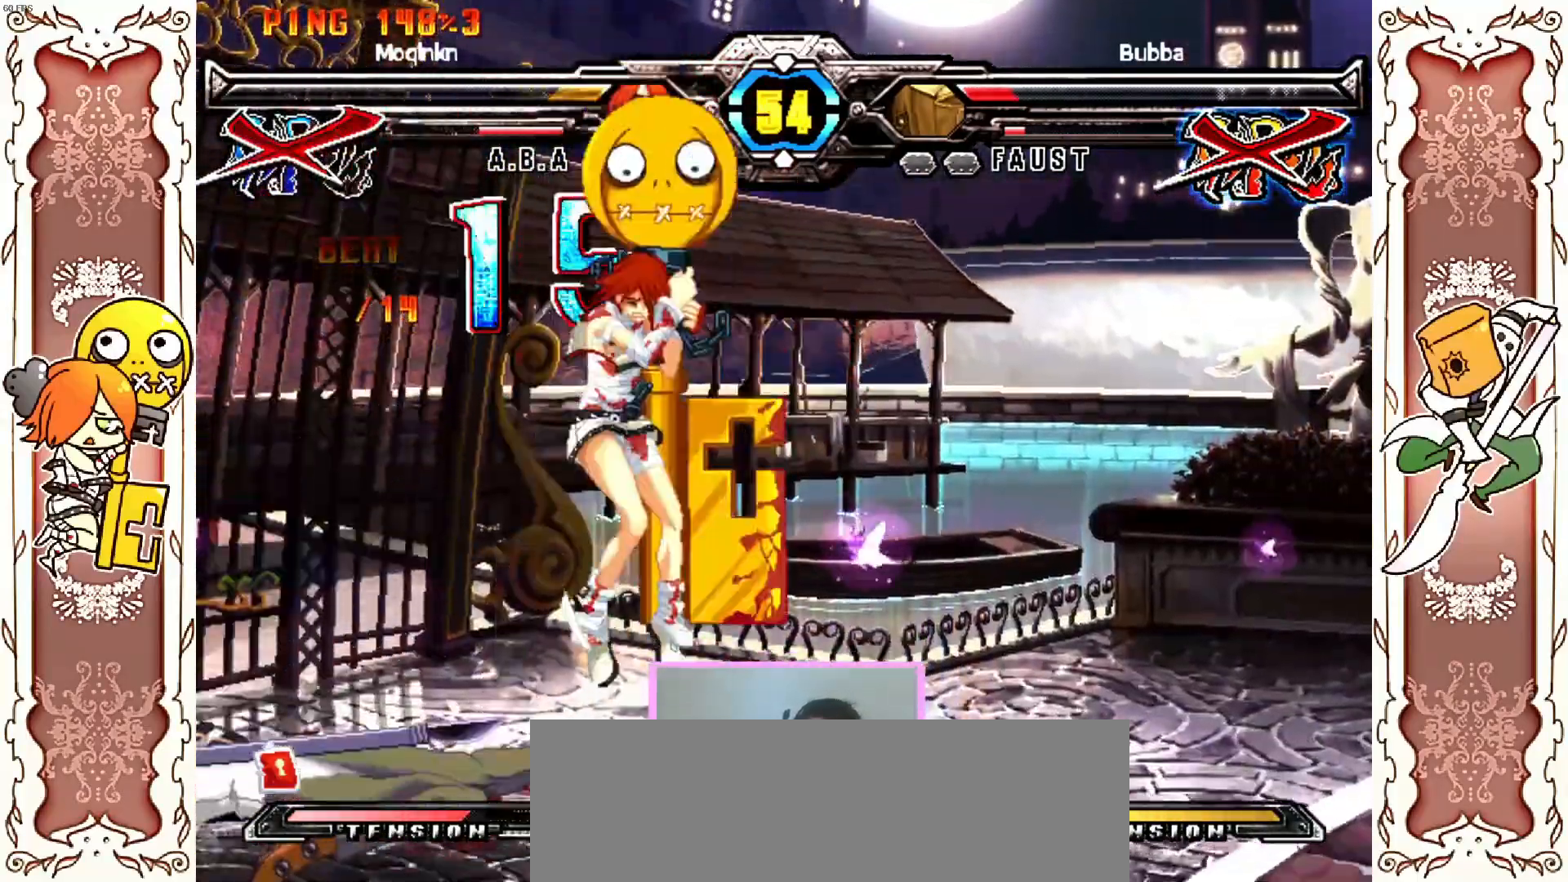
{"dt_ms": 500, "buttons": ["A"], "left_stick": "center", "events": [[33, "A", "up"], [283, "A", "down"], [367, "A", "up"], [433, "A", "down"]]}
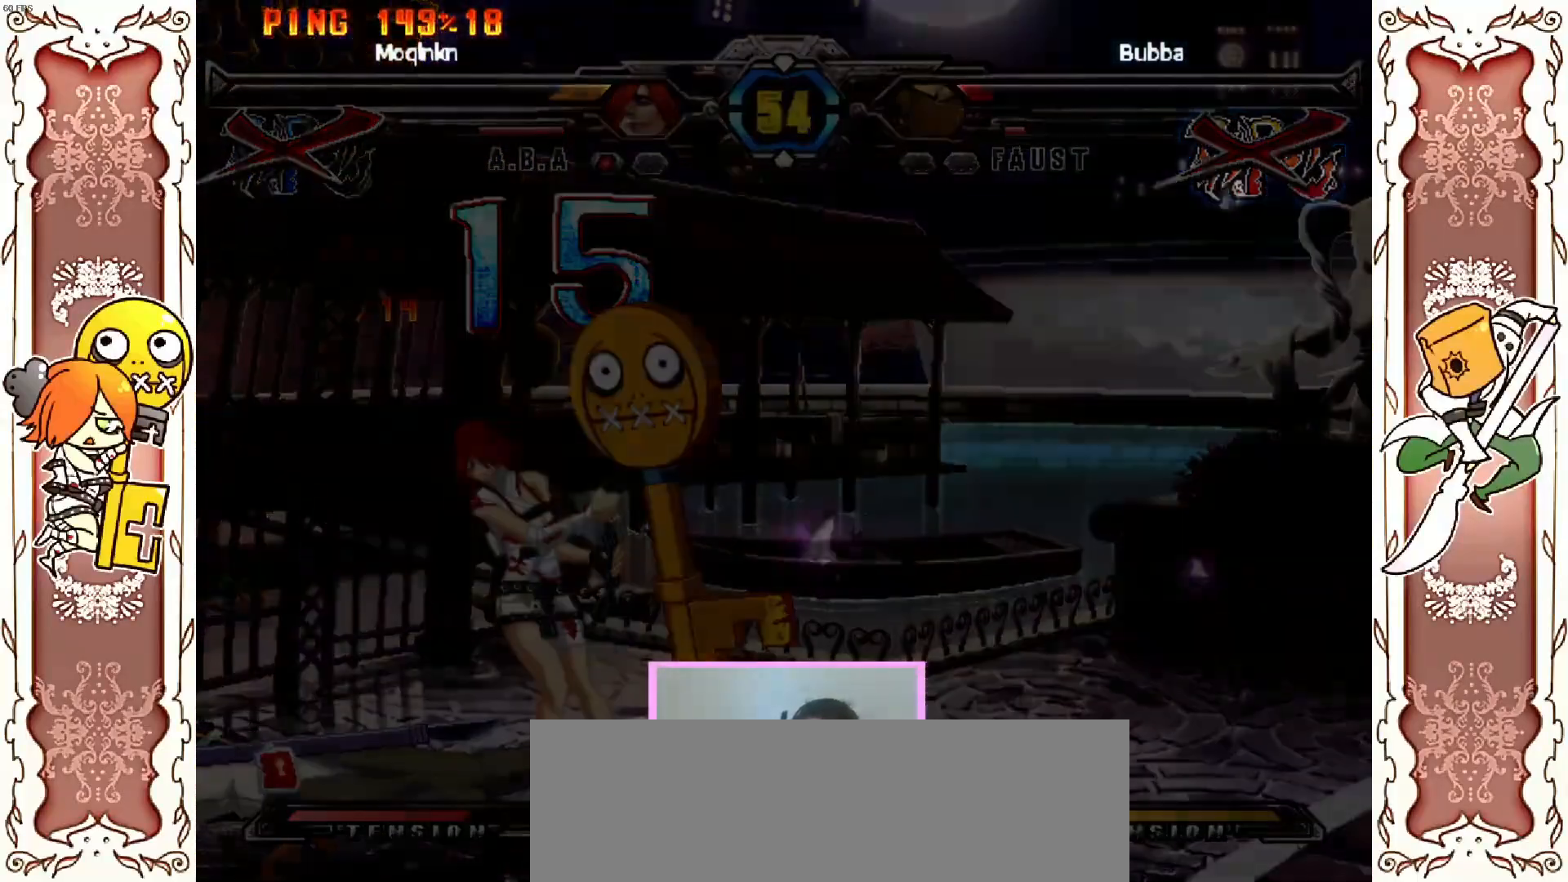
{"dt_ms": 500, "buttons": ["Y"], "left_stick": "center", "events": [[17, "A", "up"], [117, "A", "down"], [233, "A", "up"], [333, "A", "down"], [400, "Y", "down"], [467, "A", "up"]]}
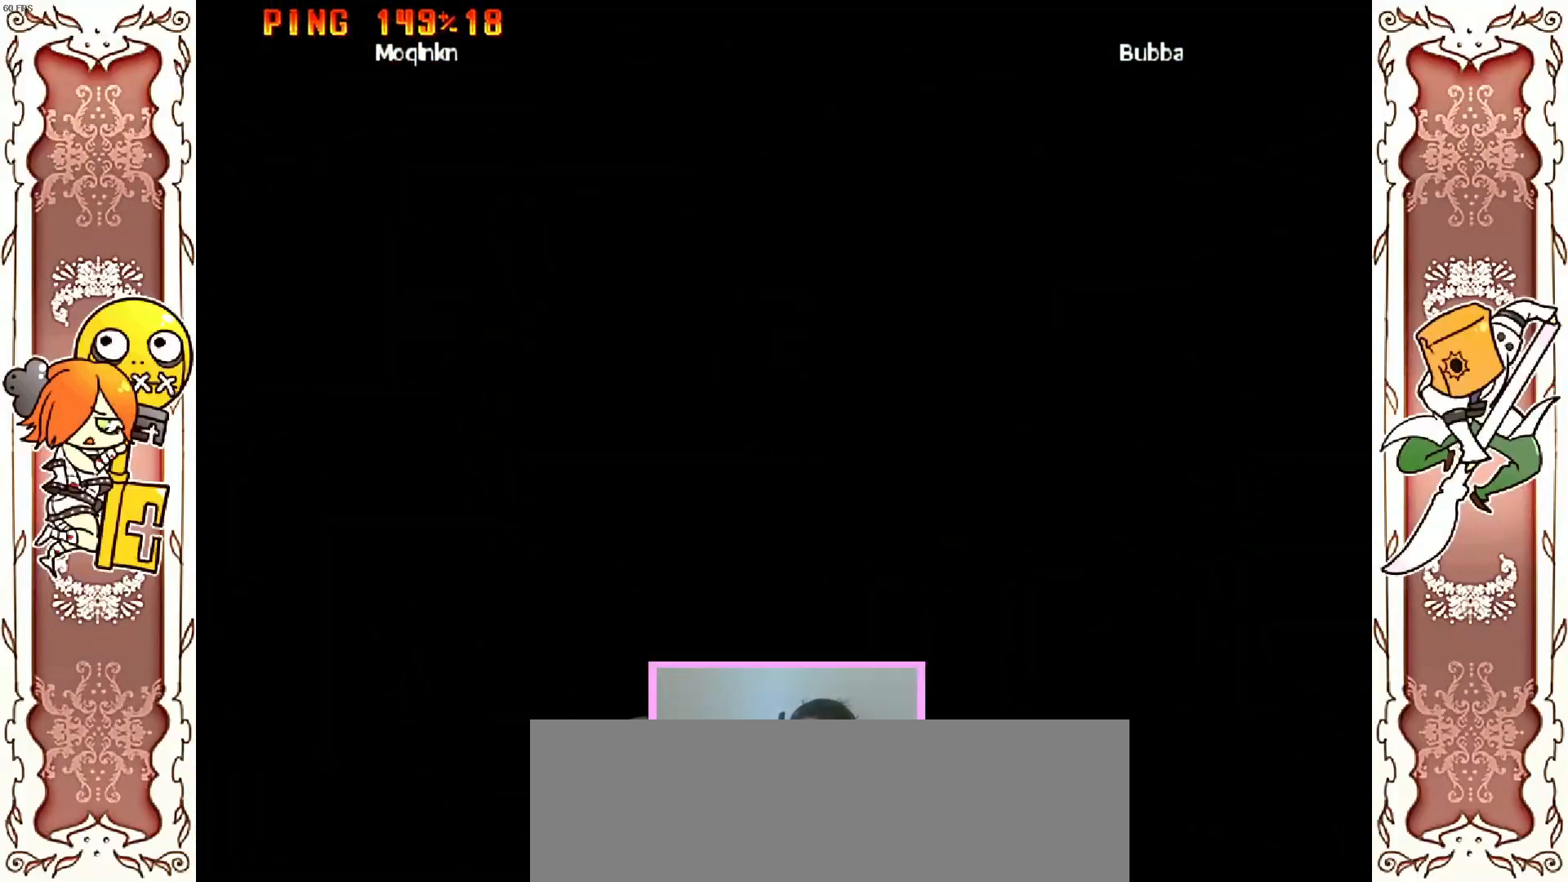
{"dt_ms": 500, "buttons": ["Y"], "left_stick": "center", "events": [[33, "A", "down"], [150, "A", "up"], [217, "A", "down"], [300, "A", "up"], [383, "A", "down"], [450, "A", "up"]]}
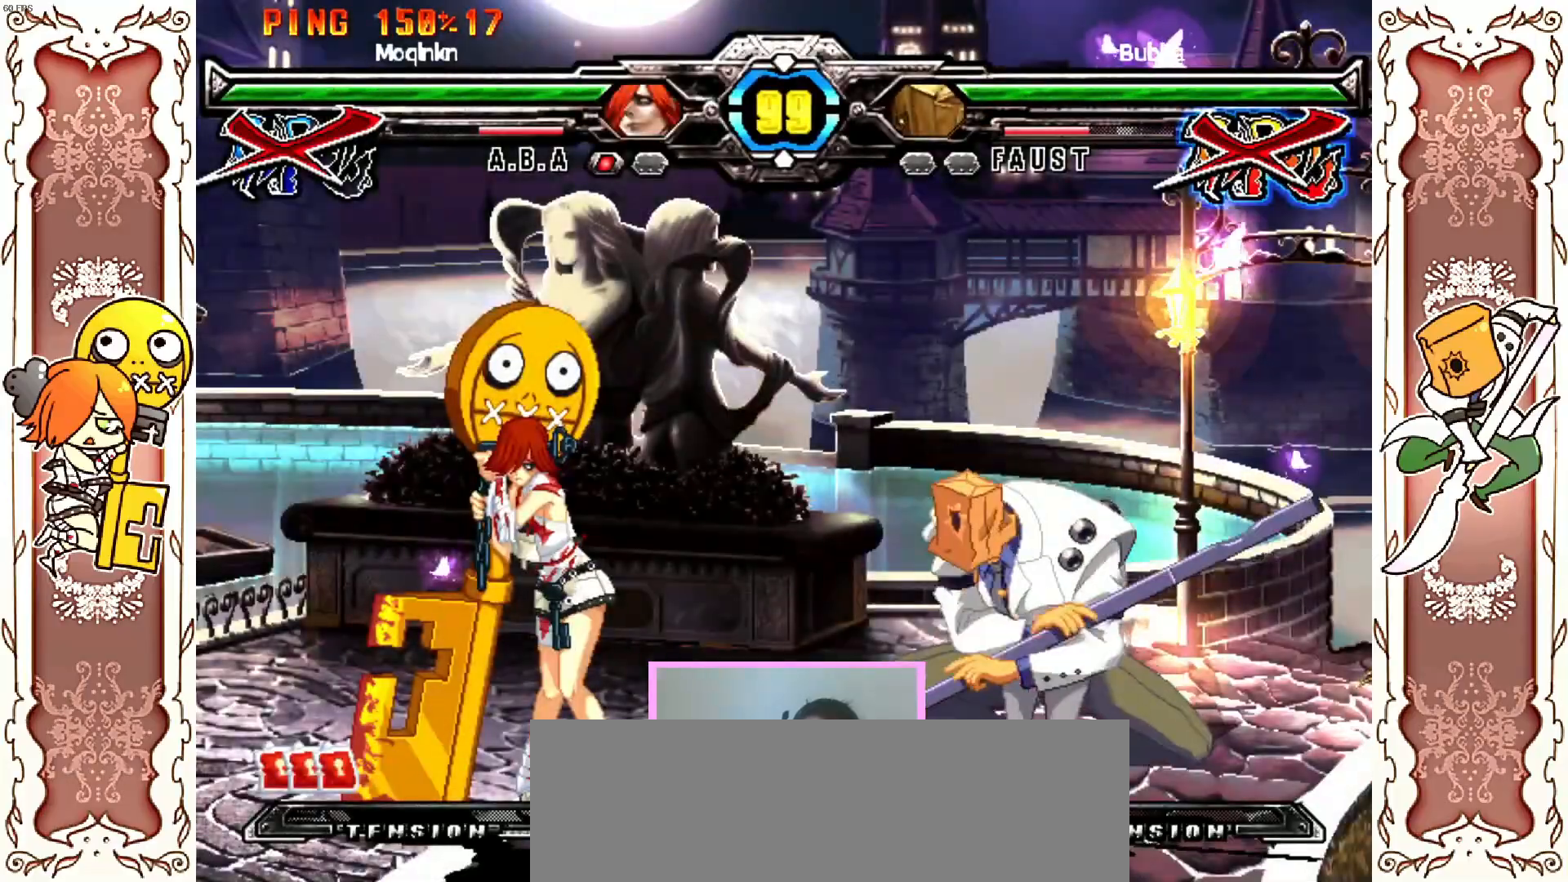
{"dt_ms": 500, "buttons": ["Y"], "left_stick": "center", "events": [[50, "A", "down"], [133, "A", "up"], [200, "A", "down"], [300, "A", "up"], [350, "A", "down"], [467, "A", "up"]]}
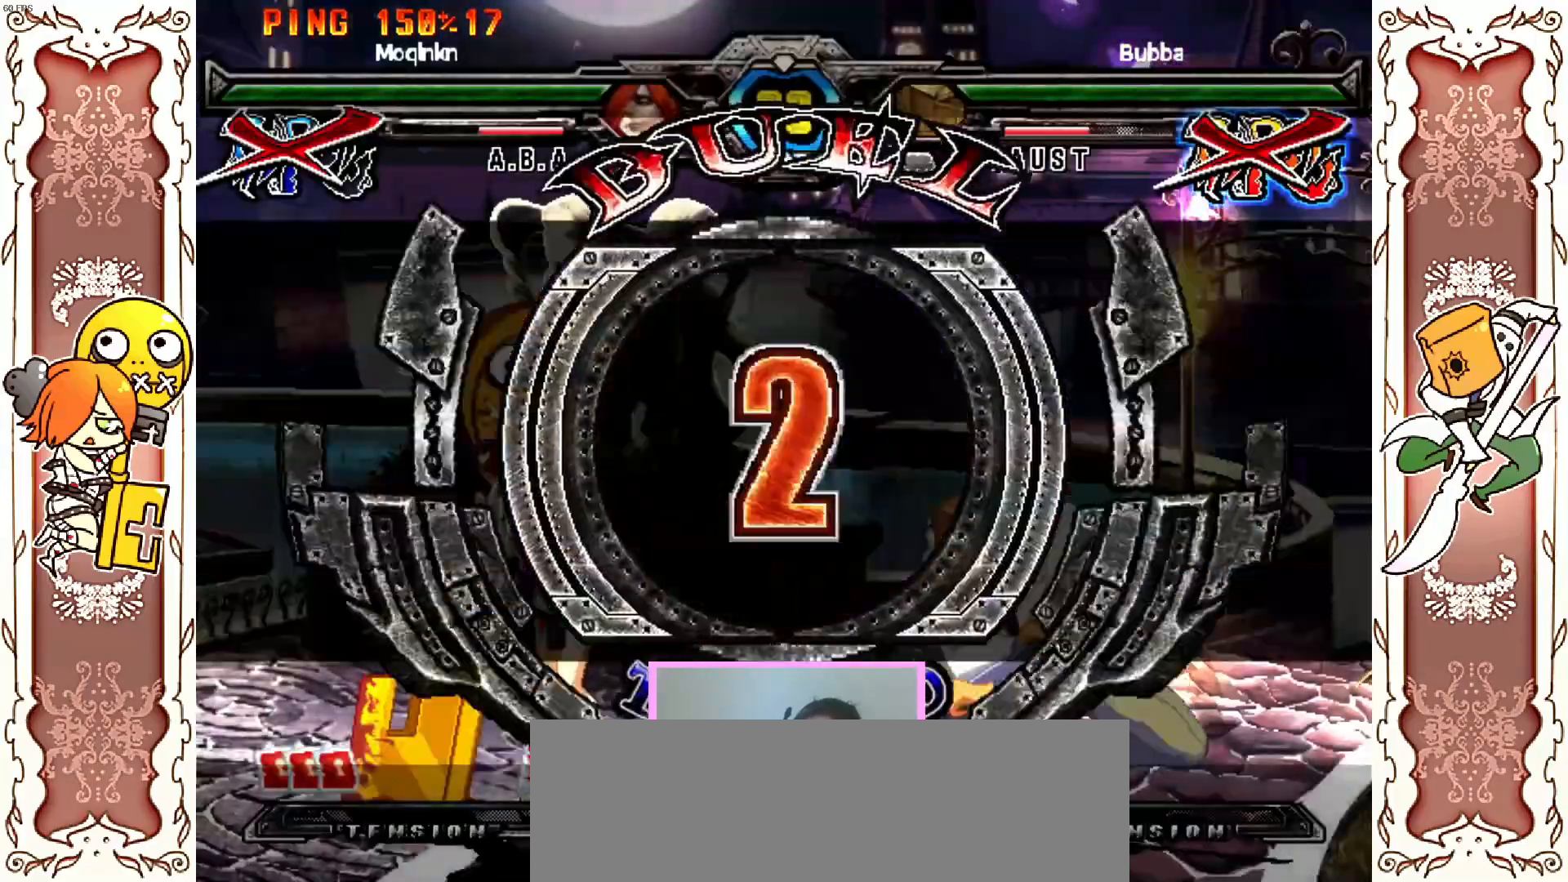
{"dt_ms": 500, "buttons": ["Y"], "left_stick": "center", "events": [[17, "A", "down"], [50, "Y", "up"], [100, "A", "up"], [167, "A", "down"], [200, "Y", "down"], [250, "A", "up"], [300, "Y", "up"], [400, "Y", "down"]]}